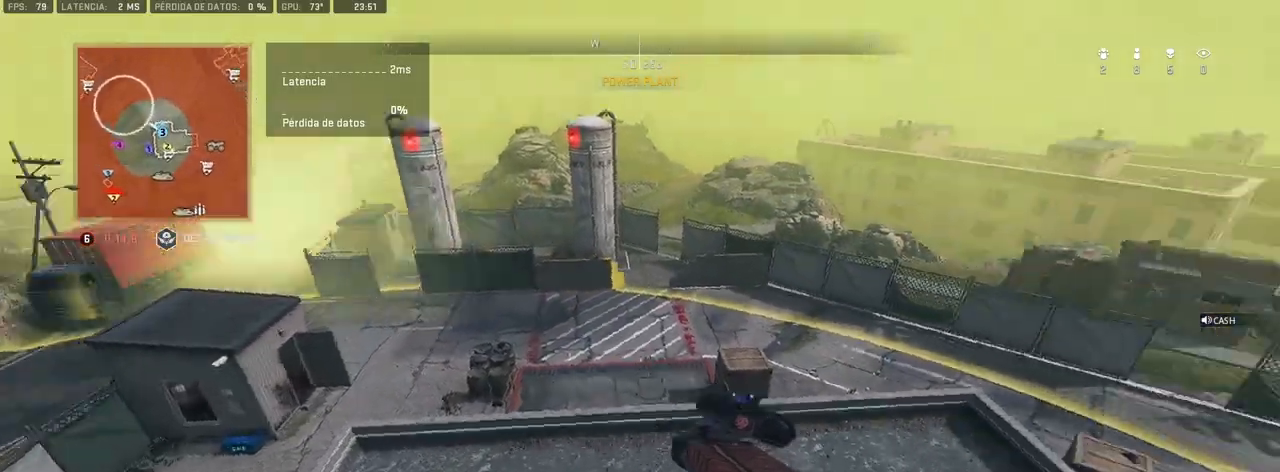
Gameplay with a controller (PlayStation layout); each line is a JSON object with the inputs held at the frame after it. "events" lists button and stick changes between this image and that frame as [ms after this image, input, new state], when the widget could be followed in between. Not read: L3.
{"buttons": [], "left_stick": "up", "right_stick": "center", "events": [[33, "left_stick", "left"], [100, "right_stick", "center"], [317, "left_stick", "up-left"], [433, "left_stick", "up"]]}
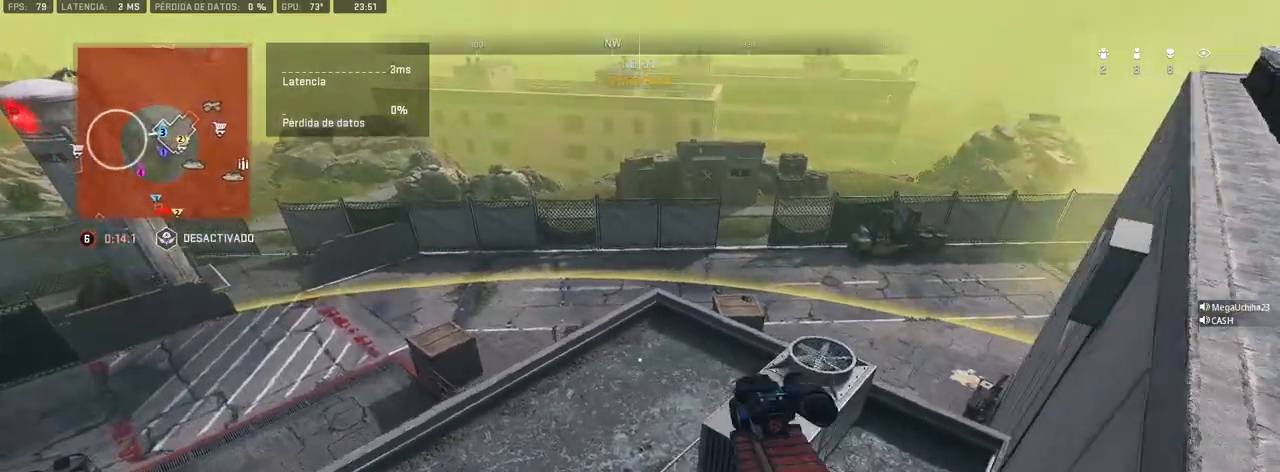
{"buttons": [], "left_stick": "up", "right_stick": "center", "events": [[183, "right_stick", "right"], [467, "right_stick", "center"]]}
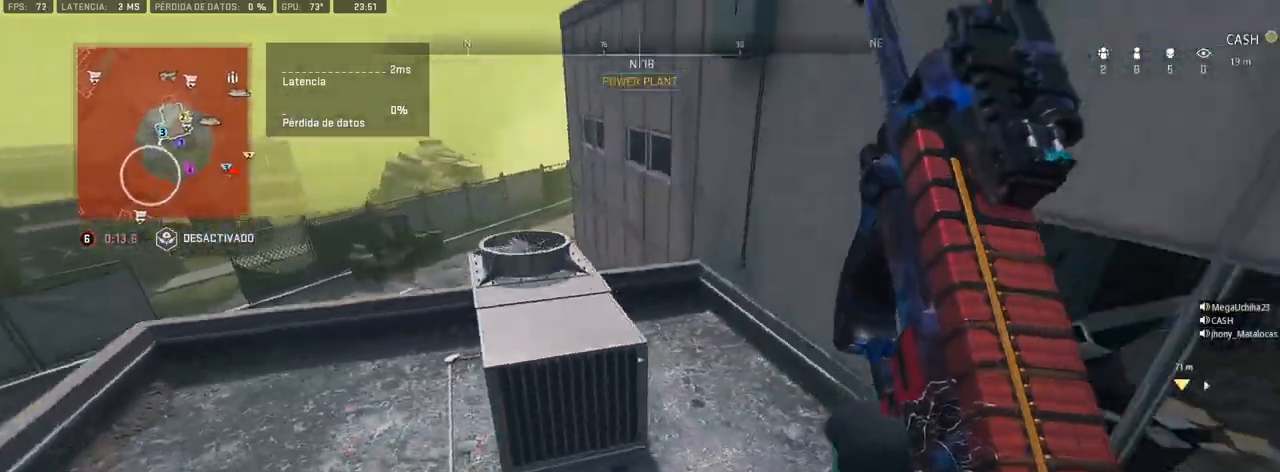
{"buttons": [], "left_stick": "up", "right_stick": "center", "events": [[33, "right_stick", "right"], [100, "left_stick", "up-right"], [200, "right_stick", "center"], [400, "left_stick", "up"]]}
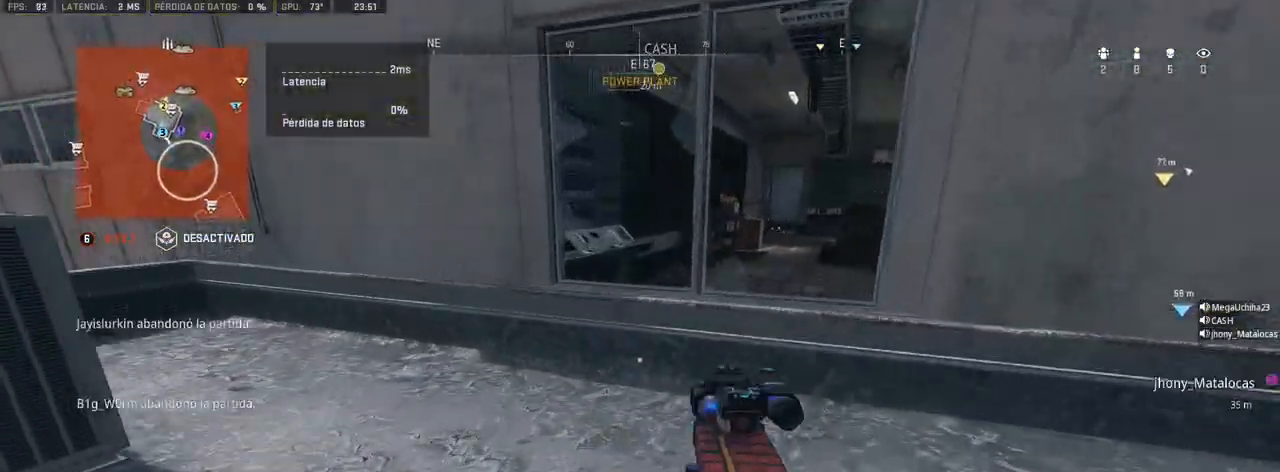
{"buttons": [], "left_stick": "up-right", "right_stick": "center", "events": [[150, "CROSS", "down"], [267, "CROSS", "up"], [267, "left_stick", "up-right"]]}
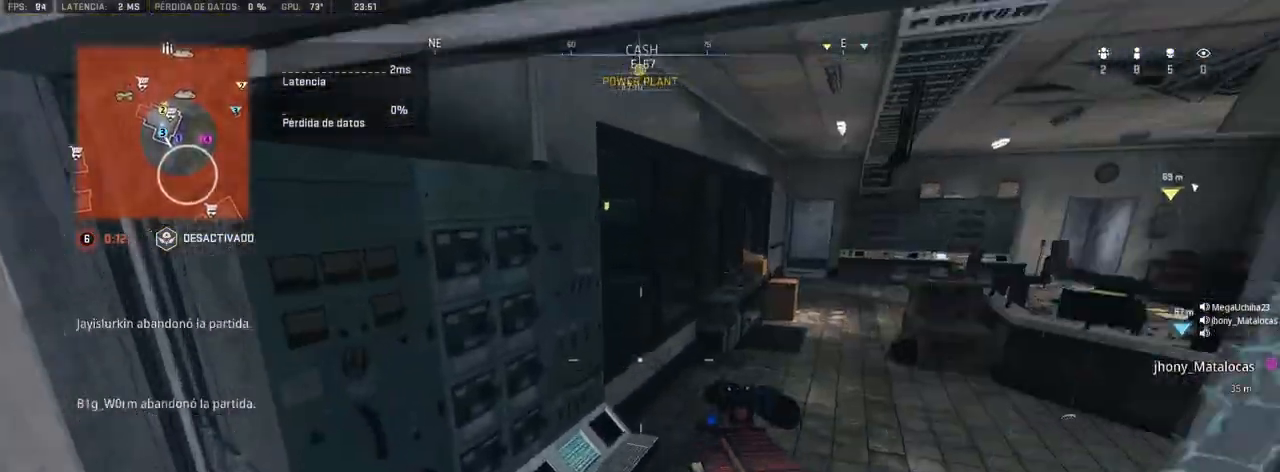
{"buttons": [], "left_stick": "up-left", "right_stick": "left", "events": [[400, "right_stick", "left"], [467, "left_stick", "up-left"]]}
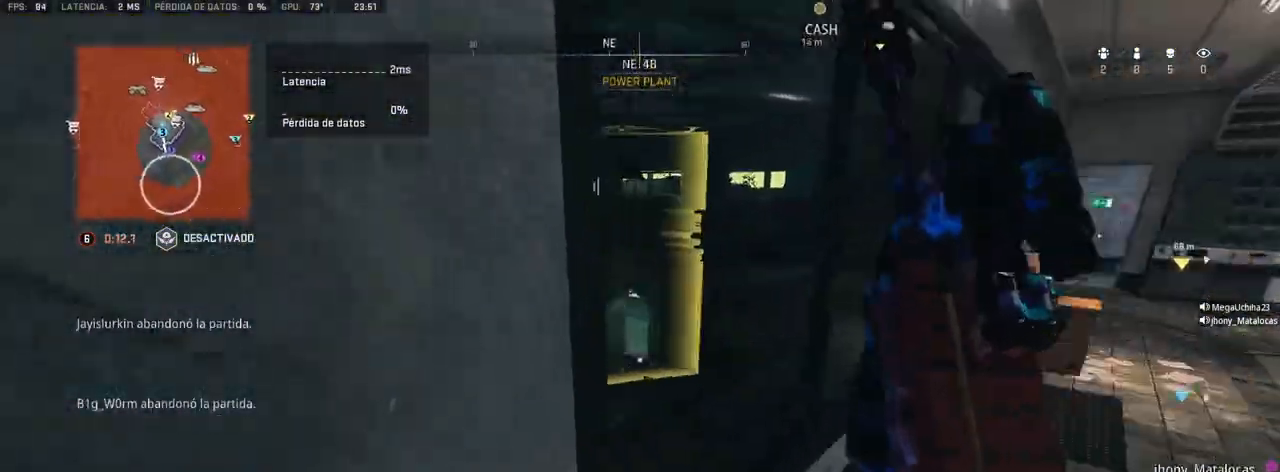
{"buttons": [], "left_stick": "up-left", "right_stick": "center", "events": [[117, "right_stick", "center"]]}
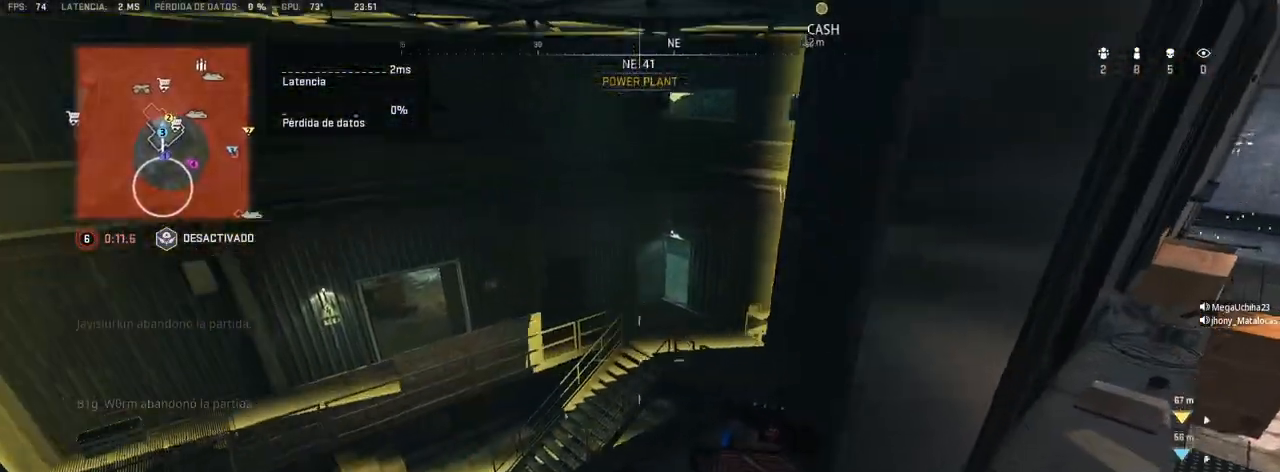
{"buttons": [], "left_stick": "up-left", "right_stick": "center", "events": [[267, "CIRCLE", "down"], [433, "CIRCLE", "up"]]}
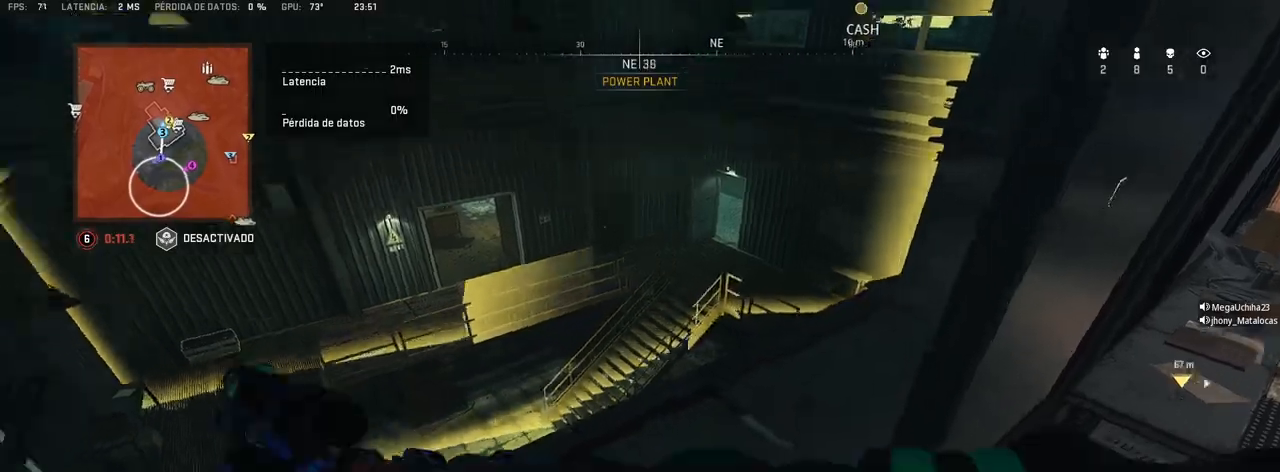
{"buttons": [], "left_stick": "up-left", "right_stick": "center", "events": [[217, "right_stick", "down"], [400, "right_stick", "center"]]}
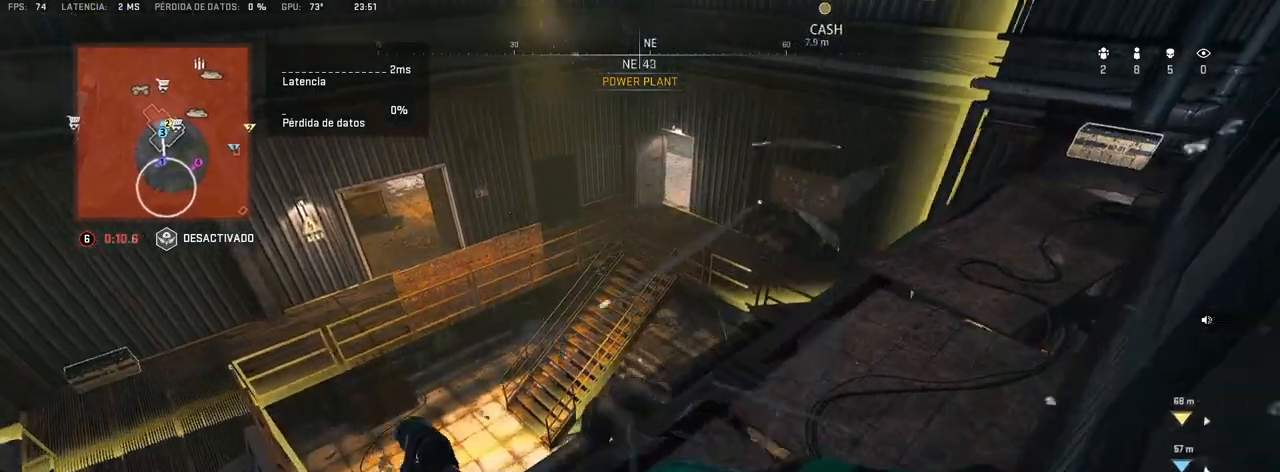
{"buttons": [], "left_stick": "center", "right_stick": "center", "events": [[33, "left_stick", "left"], [50, "right_stick", "right"], [133, "right_stick", "center"], [417, "left_stick", "center"]]}
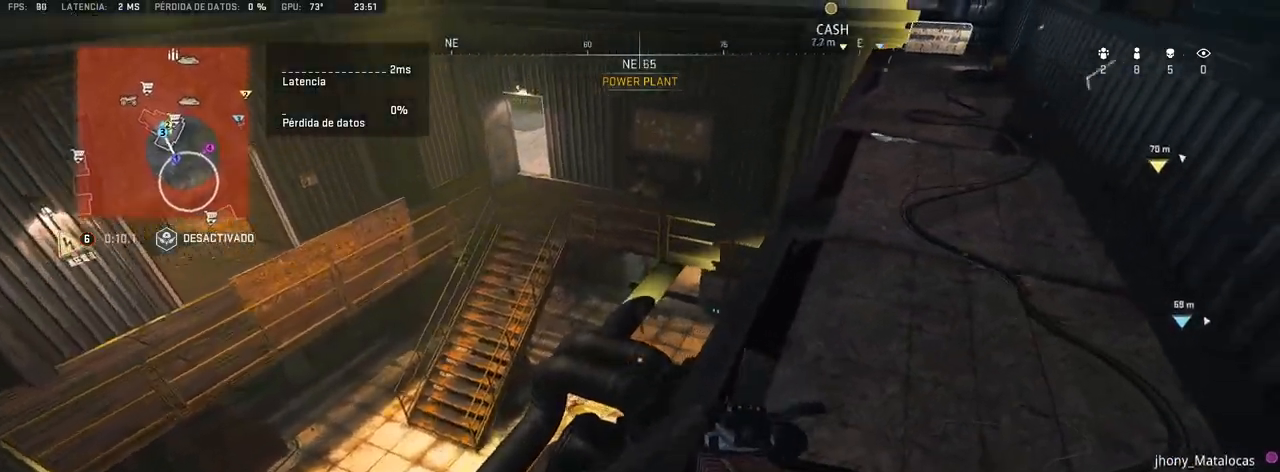
{"buttons": [], "left_stick": "center", "right_stick": "center", "events": [[17, "left_stick", "left"], [183, "left_stick", "center"]]}
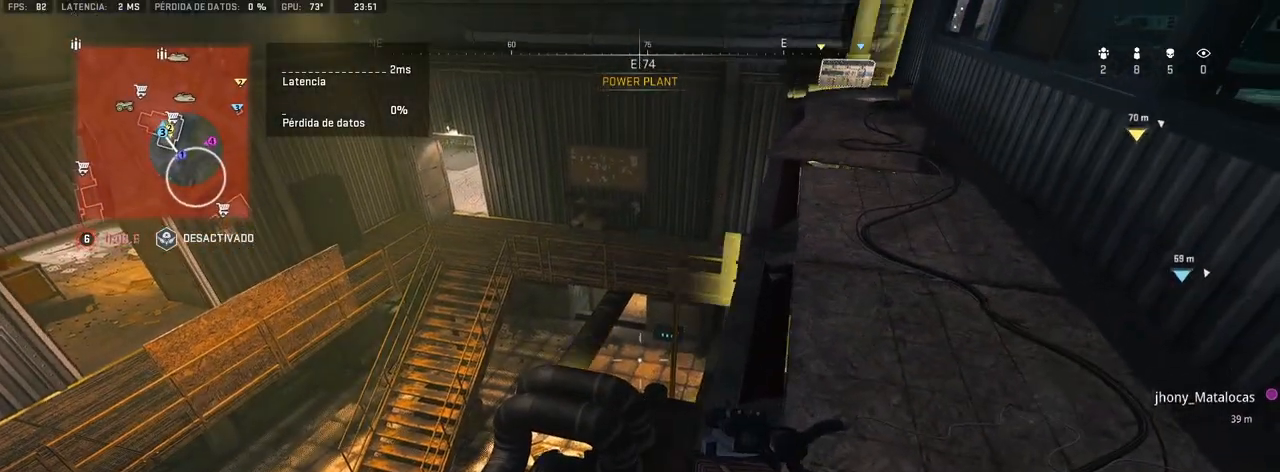
{"buttons": [], "left_stick": "center", "right_stick": "right", "events": [[483, "right_stick", "right"]]}
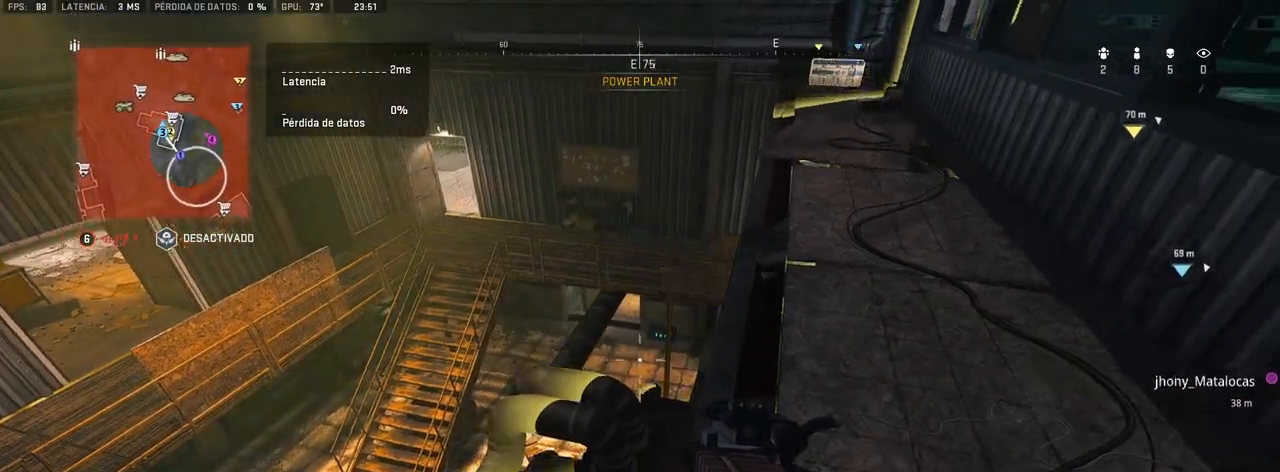
{"buttons": [], "left_stick": "up-left", "right_stick": "center", "events": [[50, "right_stick", "up-right"], [183, "left_stick", "up-right"], [183, "right_stick", "up"], [250, "CROSS", "down"], [383, "CROSS", "up"], [467, "left_stick", "up-left"], [500, "right_stick", "center"]]}
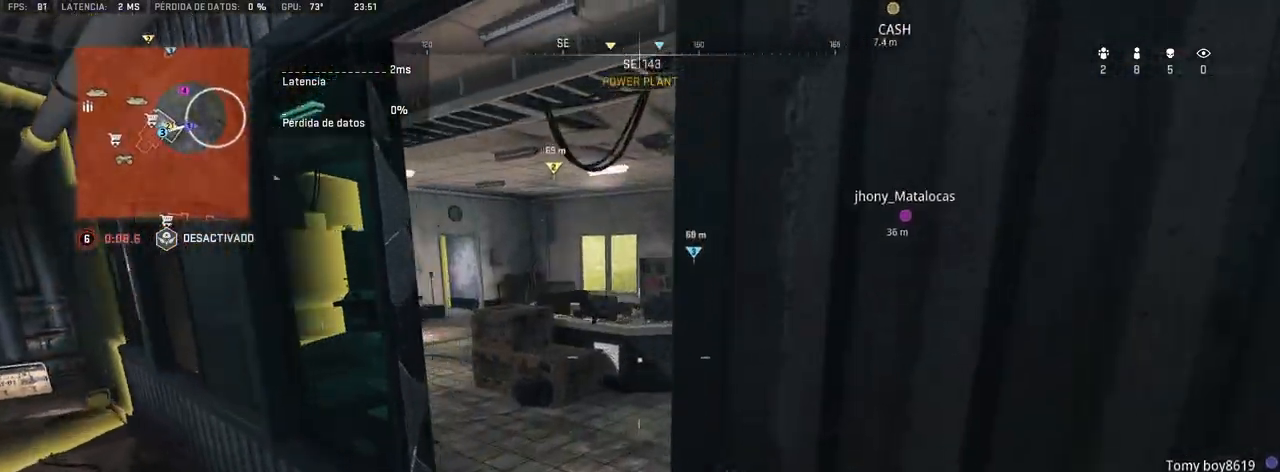
{"buttons": [], "left_stick": "up-left", "right_stick": "center", "events": [[233, "right_stick", "right"], [483, "right_stick", "center"]]}
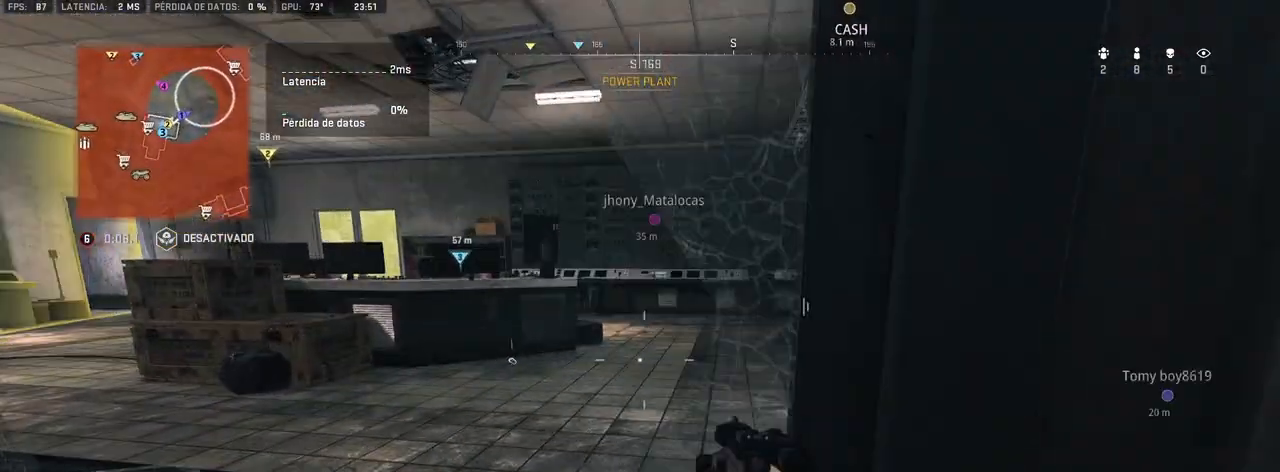
{"buttons": [], "left_stick": "up", "right_stick": "center", "events": [[100, "CROSS", "down"], [100, "left_stick", "up"], [250, "CROSS", "up"], [333, "right_stick", "right"], [467, "right_stick", "center"]]}
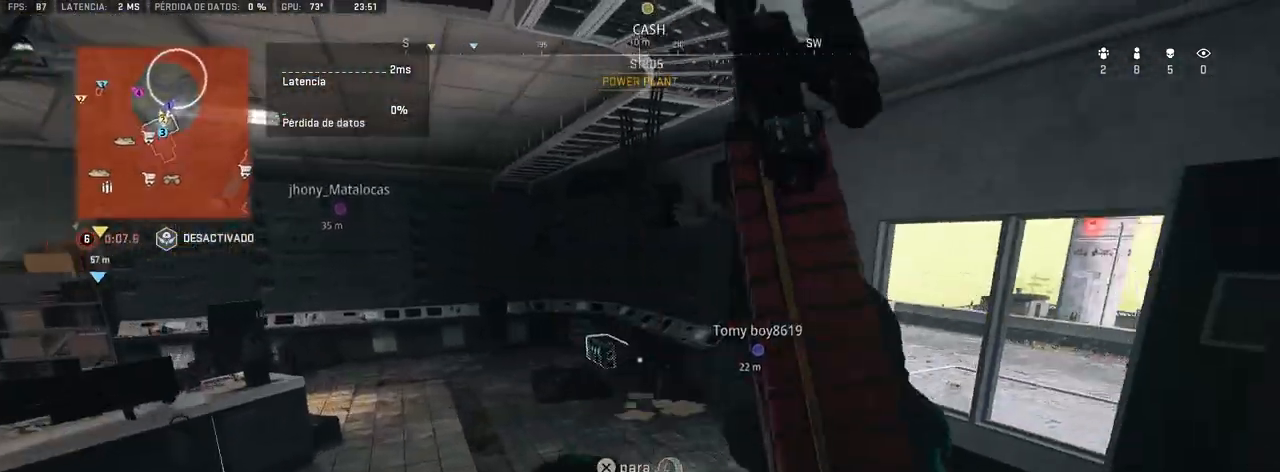
{"buttons": [], "left_stick": "up", "right_stick": "center", "events": [[183, "right_stick", "right"], [367, "right_stick", "center"]]}
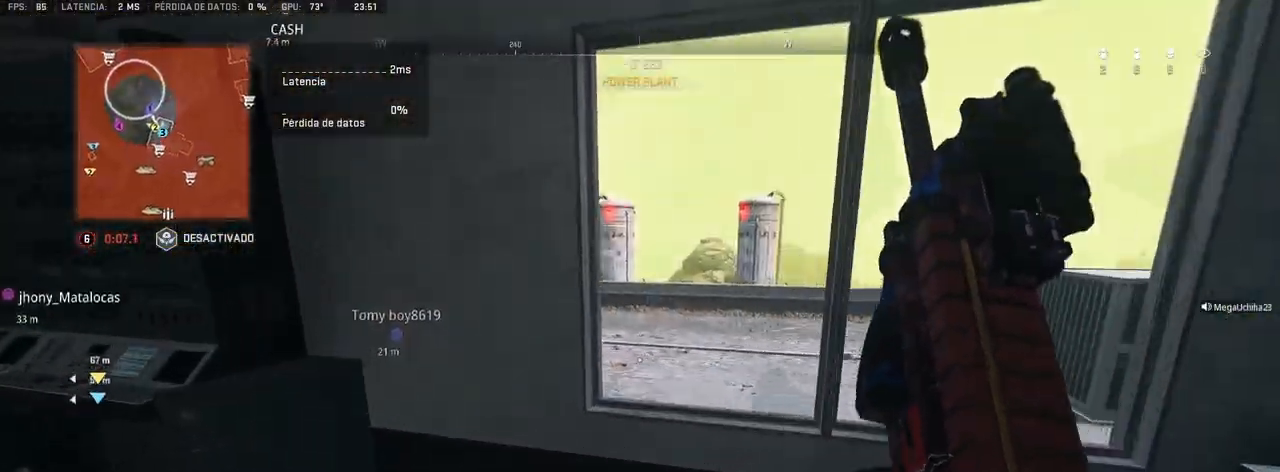
{"buttons": [], "left_stick": "up-right", "right_stick": "center", "events": [[33, "CROSS", "down"], [83, "left_stick", "up-right"], [150, "CROSS", "up"]]}
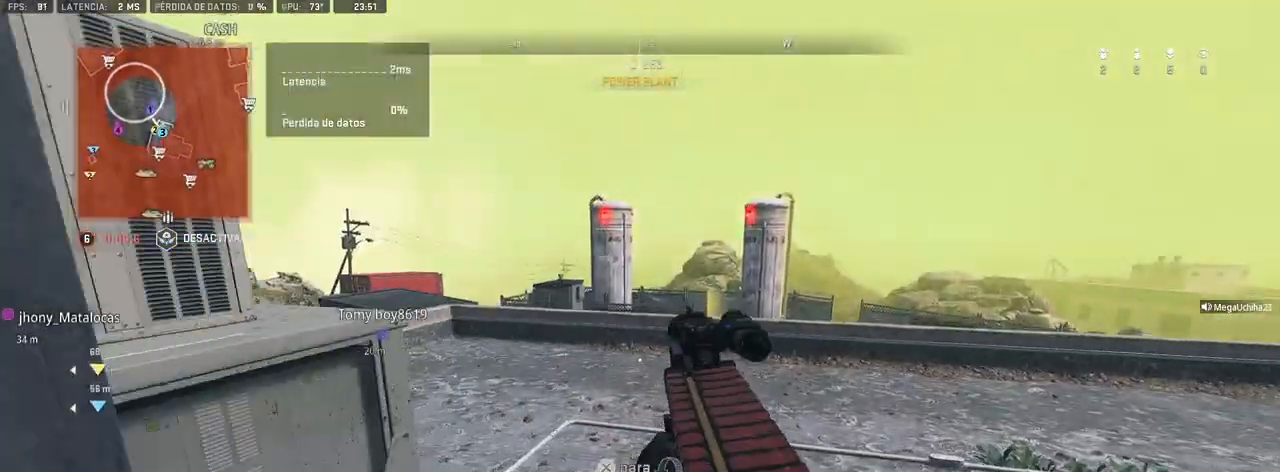
{"buttons": [], "left_stick": "up-right", "right_stick": "left", "events": [[33, "right_stick", "left"], [267, "right_stick", "center"], [450, "right_stick", "left"]]}
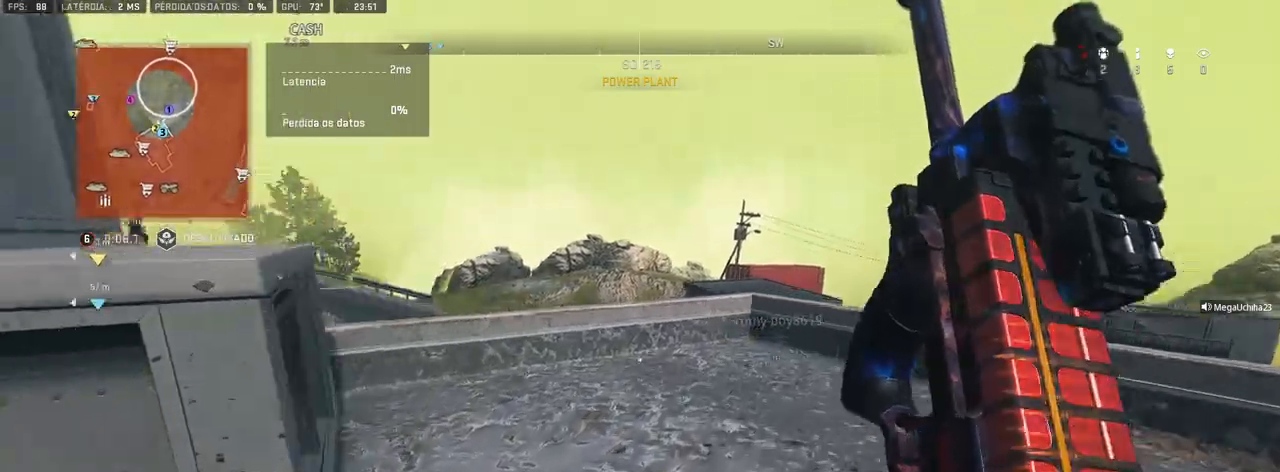
{"buttons": [], "left_stick": "up-right", "right_stick": "left", "events": [[83, "right_stick", "center"], [383, "right_stick", "left"]]}
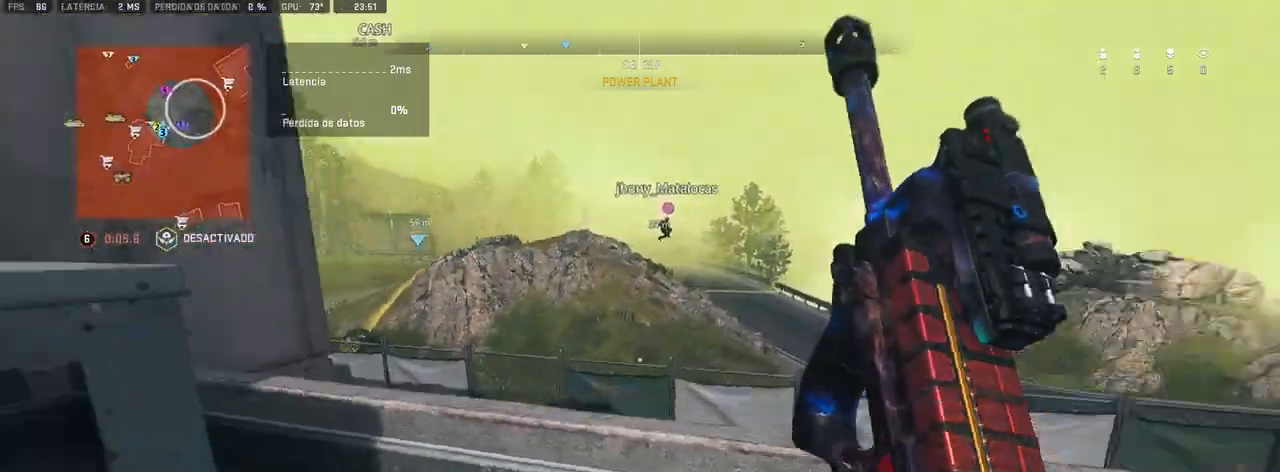
{"buttons": [], "left_stick": "center", "right_stick": "center", "events": [[33, "right_stick", "center"], [300, "left_stick", "center"]]}
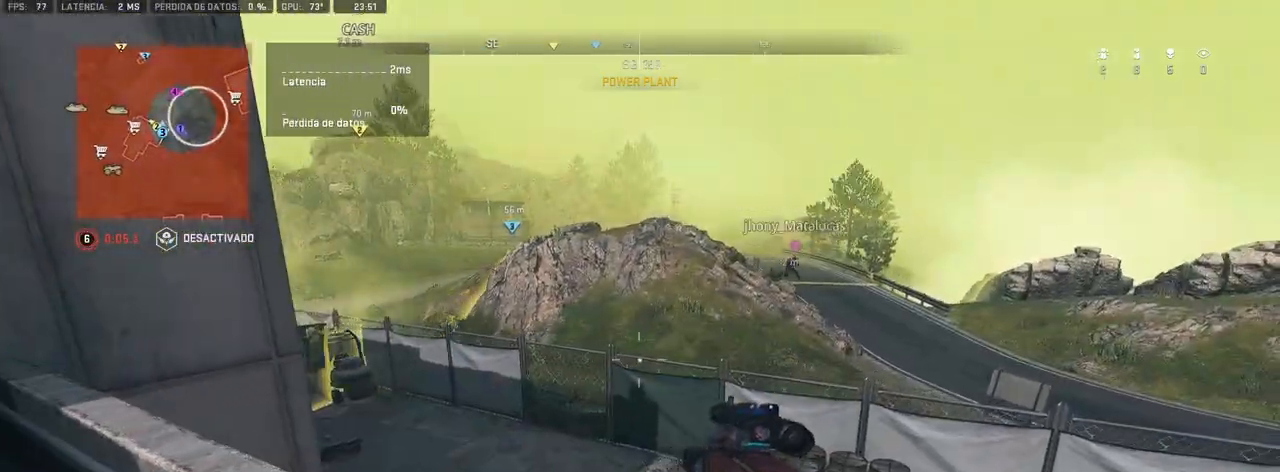
{"buttons": [], "left_stick": "up-right", "right_stick": "right", "events": [[33, "left_stick", "right"], [200, "CROSS", "down"], [283, "right_stick", "down"], [333, "CROSS", "up"], [350, "right_stick", "center"], [417, "right_stick", "right"], [483, "left_stick", "up-right"]]}
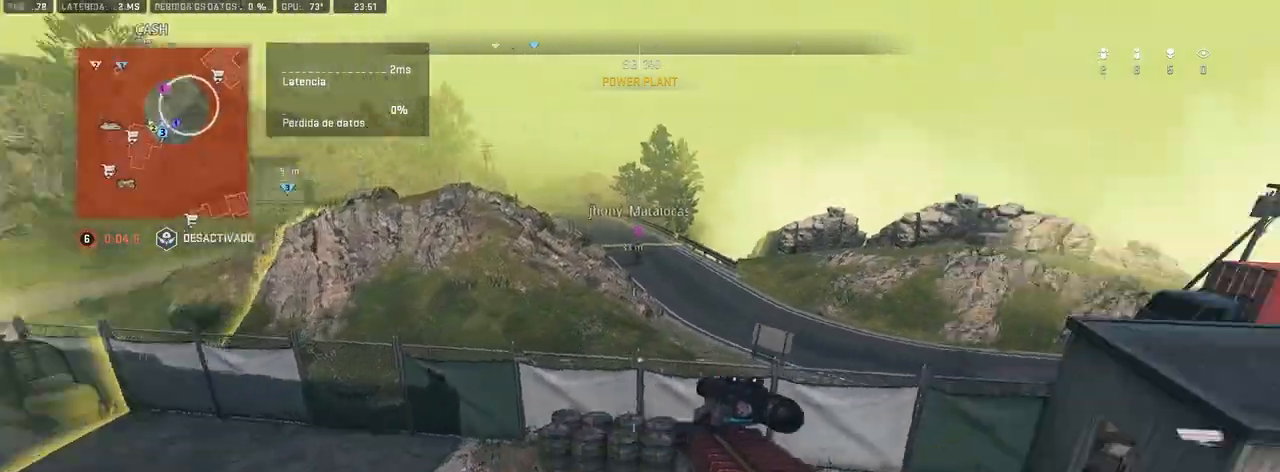
{"buttons": [], "left_stick": "up-right", "right_stick": "center", "events": [[150, "right_stick", "center"]]}
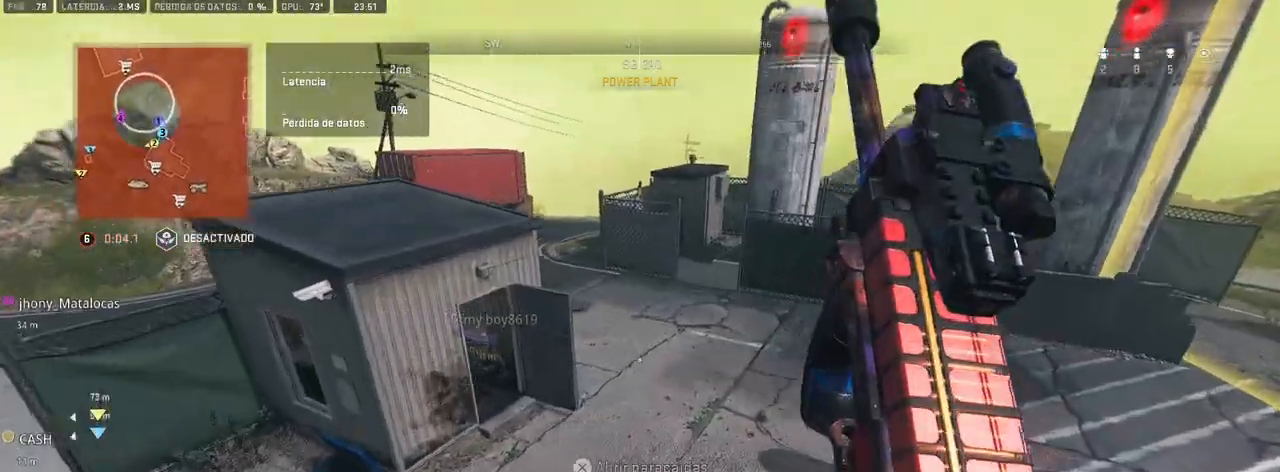
{"buttons": [], "left_stick": "up-right", "right_stick": "center", "events": [[100, "right_stick", "up-left"], [250, "right_stick", "center"]]}
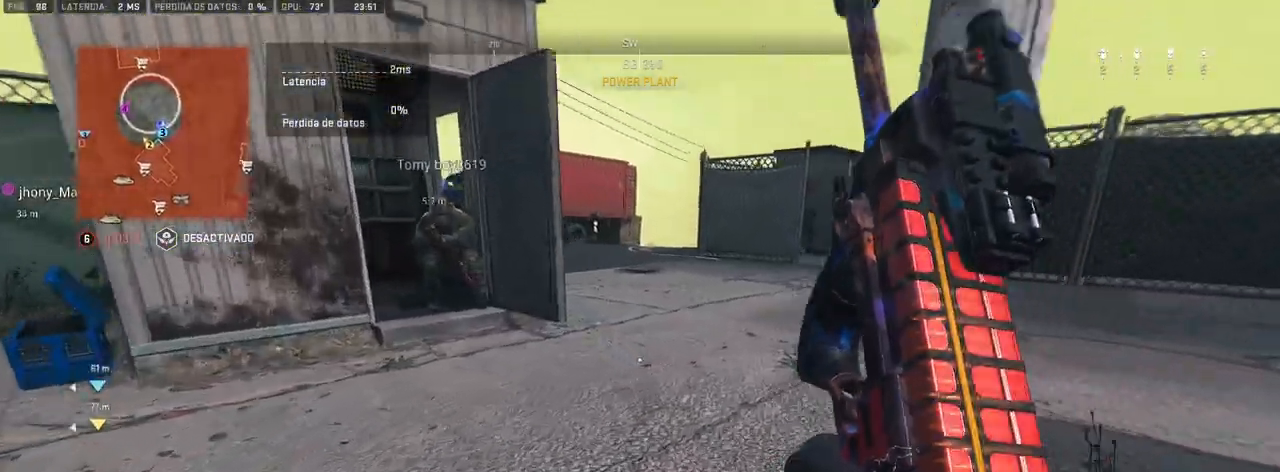
{"buttons": ["TRIANGLE"], "left_stick": "down-right", "right_stick": "center", "events": [[100, "right_stick", "up-left"], [233, "right_stick", "center"], [283, "right_stick", "up-left"], [433, "right_stick", "center"], [450, "left_stick", "down-right"], [483, "TRIANGLE", "down"]]}
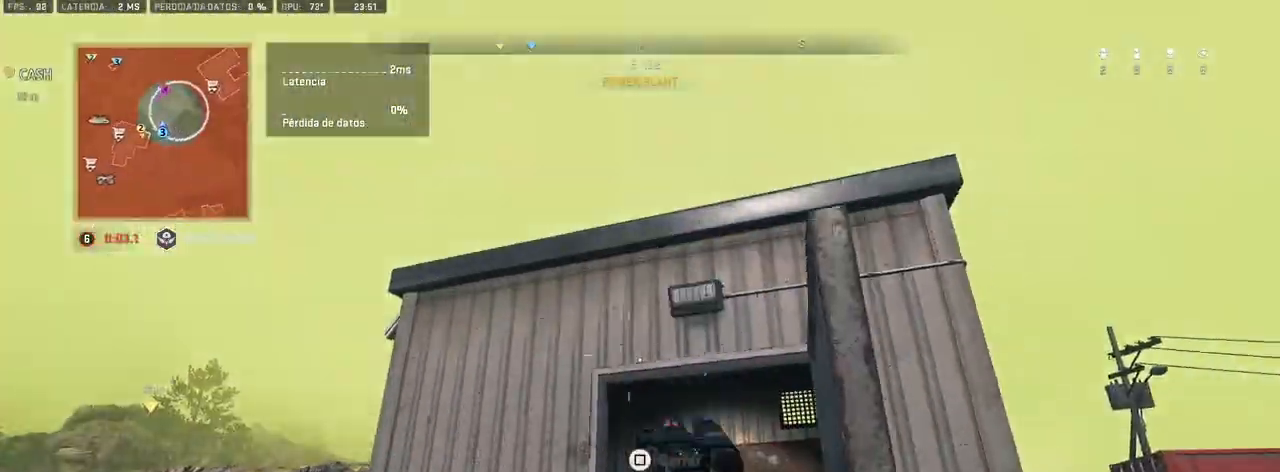
{"buttons": [], "left_stick": "down-right", "right_stick": "center", "events": [[33, "TRIANGLE", "up"], [150, "right_stick", "up-left"], [350, "right_stick", "center"]]}
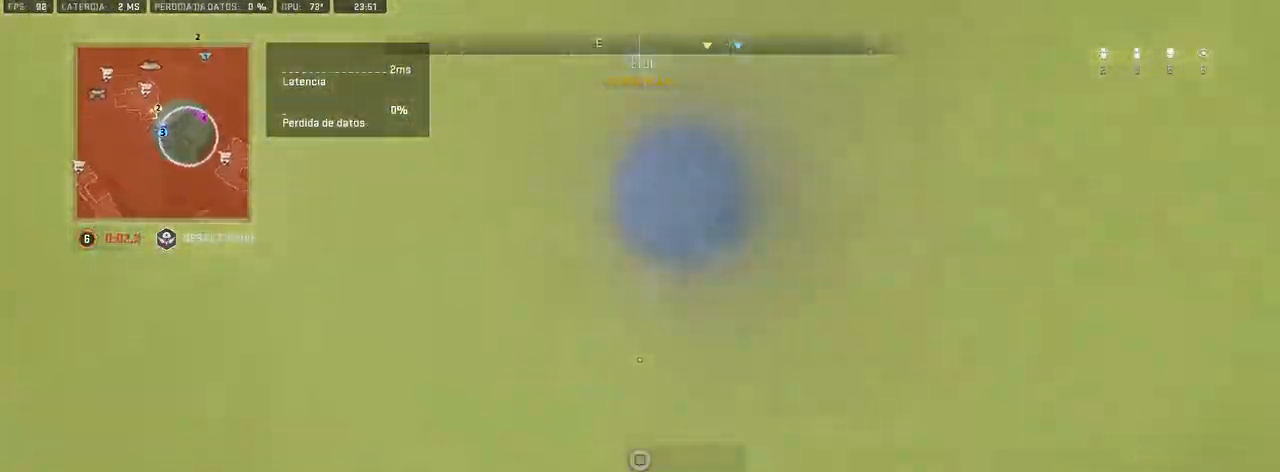
{"buttons": [], "left_stick": "down-right", "right_stick": "center", "events": [[67, "right_stick", "up-left"], [167, "right_stick", "left"], [333, "right_stick", "down"], [467, "right_stick", "center"]]}
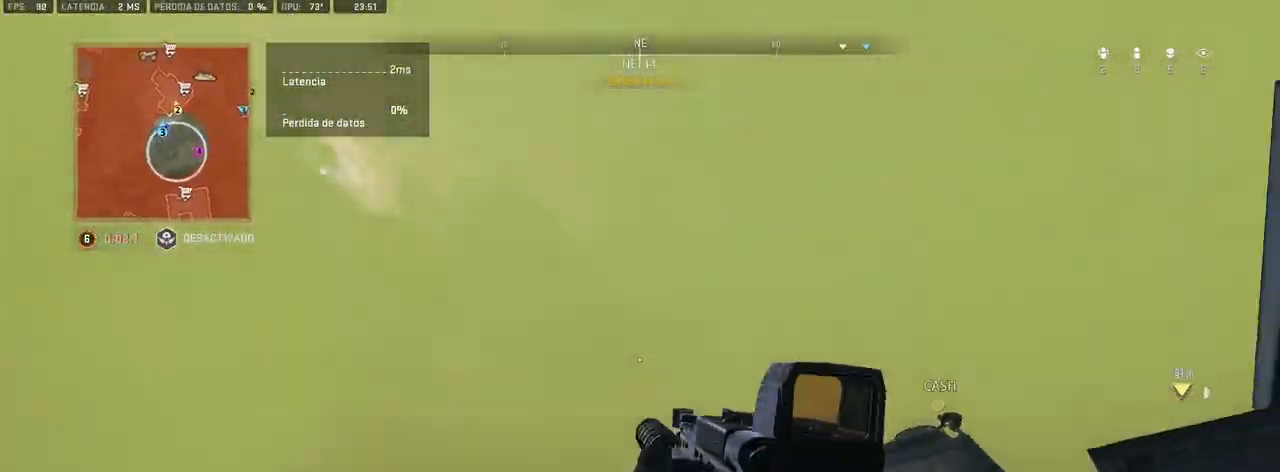
{"buttons": [], "left_stick": "up", "right_stick": "down-right", "events": [[233, "right_stick", "up-right"], [367, "right_stick", "right"], [467, "right_stick", "down-right"], [500, "left_stick", "up"]]}
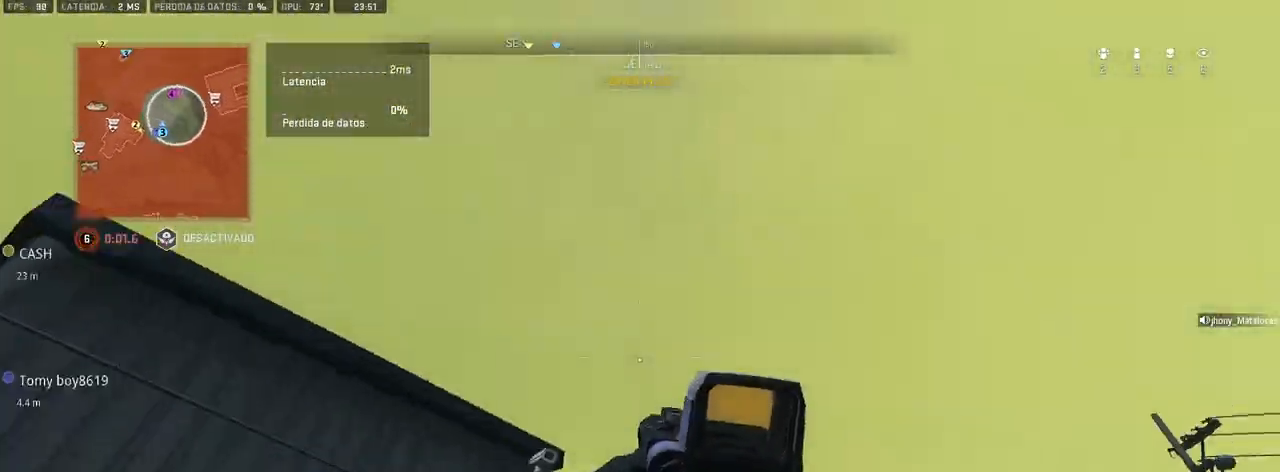
{"buttons": [], "left_stick": "up", "right_stick": "up-right", "events": [[233, "right_stick", "center"], [450, "right_stick", "up-right"]]}